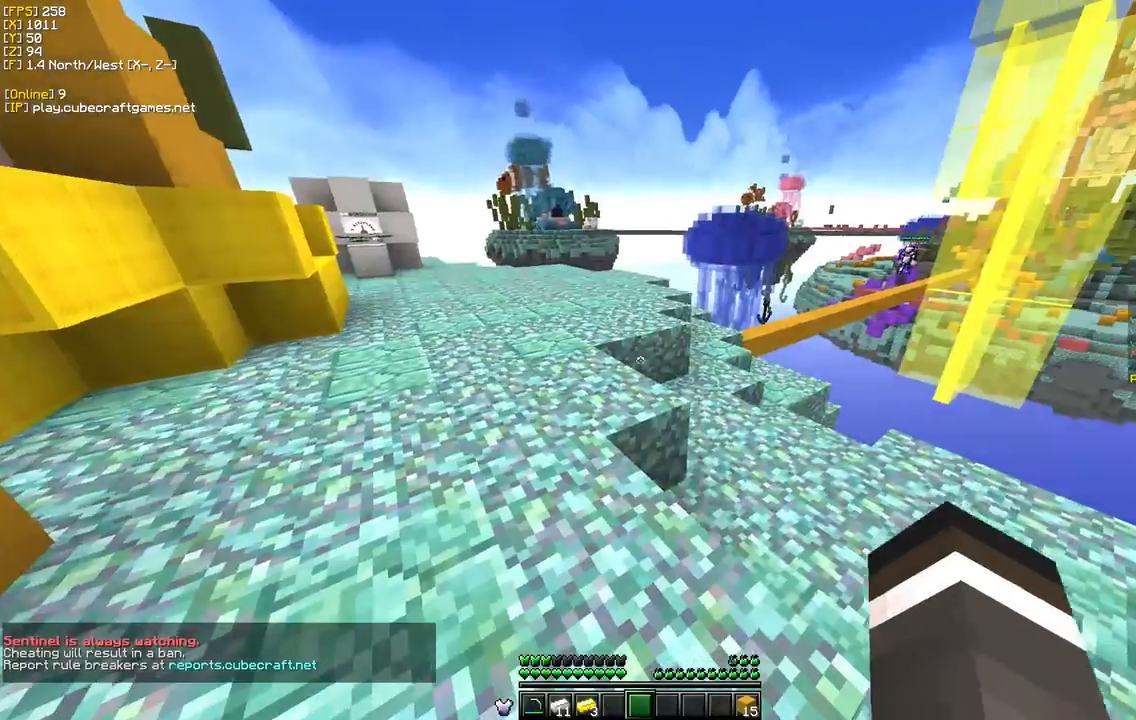
Gameplay with keyboard and mouse; each line is a JSON object with the keys and mouse buttons held at the frame after it. "events" lists presses ("down") and releases ("up") of "a", "d", "s", "w", "mouse_left" and "mouse_right" between this image and that frame as [ms after this image, input, new state], when the widget could be followed in between. "mouse_left", "mouse_right" = the "left", "right" buttons of the "mouse" list. No other keys are recorded. Fast repeated clicks can show as one long hold. Mouse movement is not recorded.
{"keys": [], "mouse": [], "events": []}
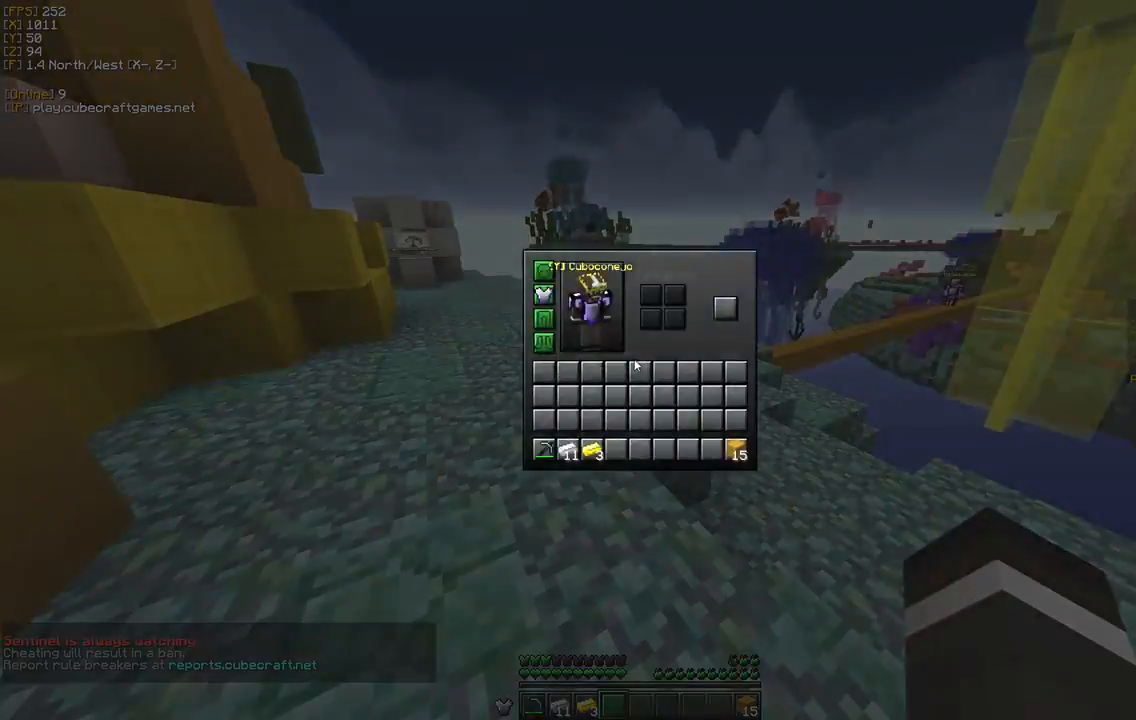
{"keys": [], "mouse": [], "events": [[217, "s", "down"], [467, "s", "up"]]}
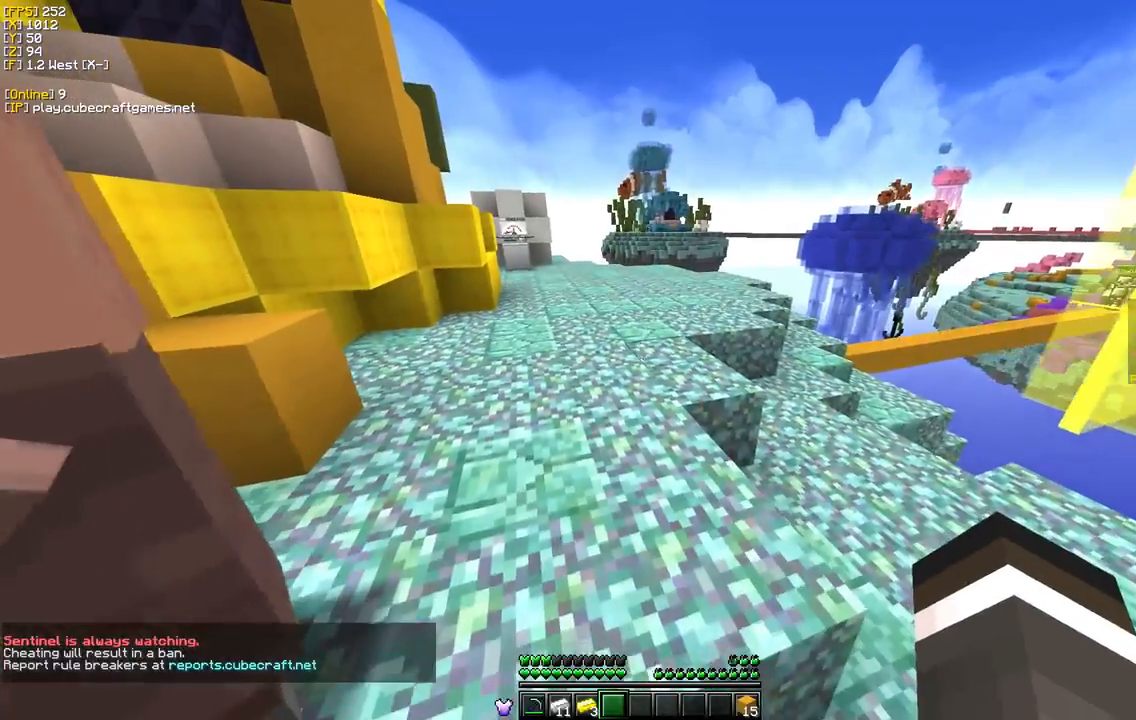
{"keys": [], "mouse": [], "events": [[167, "w", "down"], [500, "w", "up"]]}
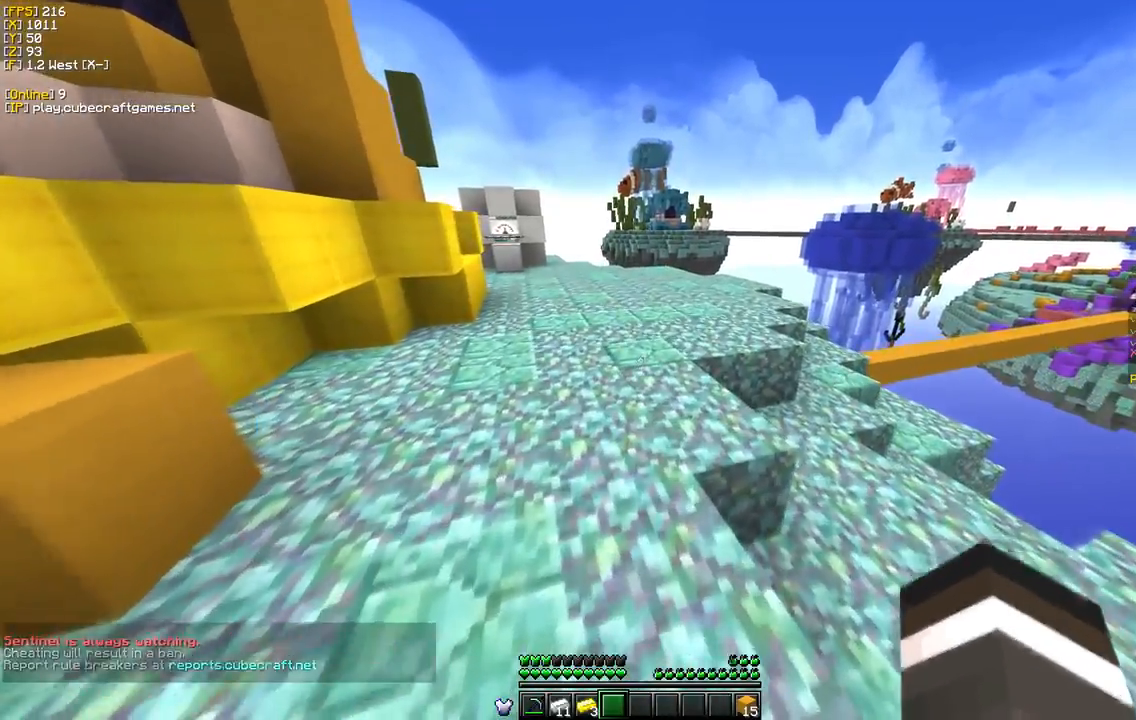
{"keys": ["a", "s"], "mouse": [], "events": [[83, "s", "down"], [233, "a", "down"]]}
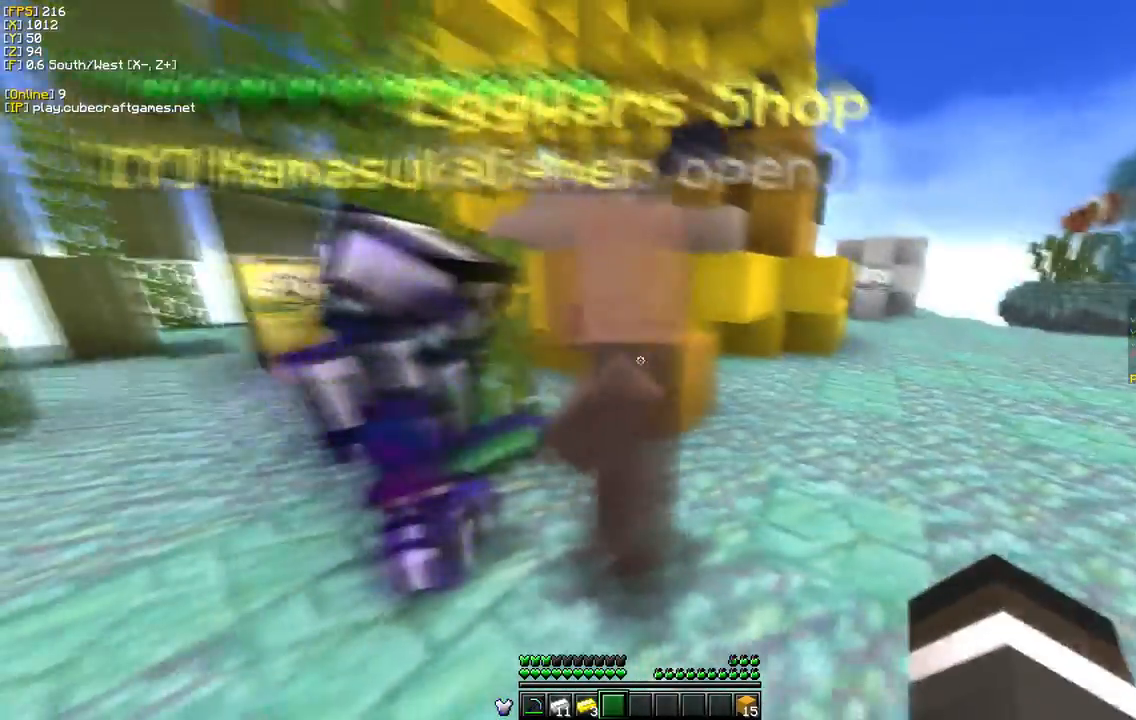
{"keys": [], "mouse": ["right"], "events": [[67, "a", "up"], [100, "s", "up"], [483, "mouse_right", "down"]]}
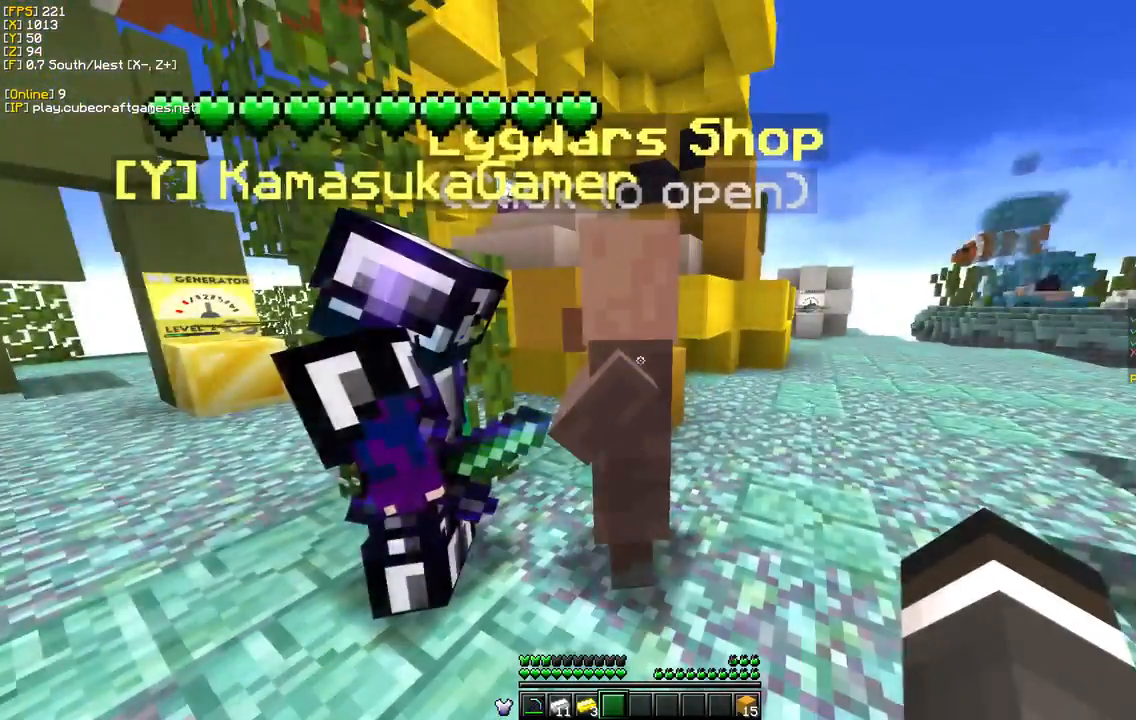
{"keys": [], "mouse": [], "events": [[150, "mouse_right", "up"]]}
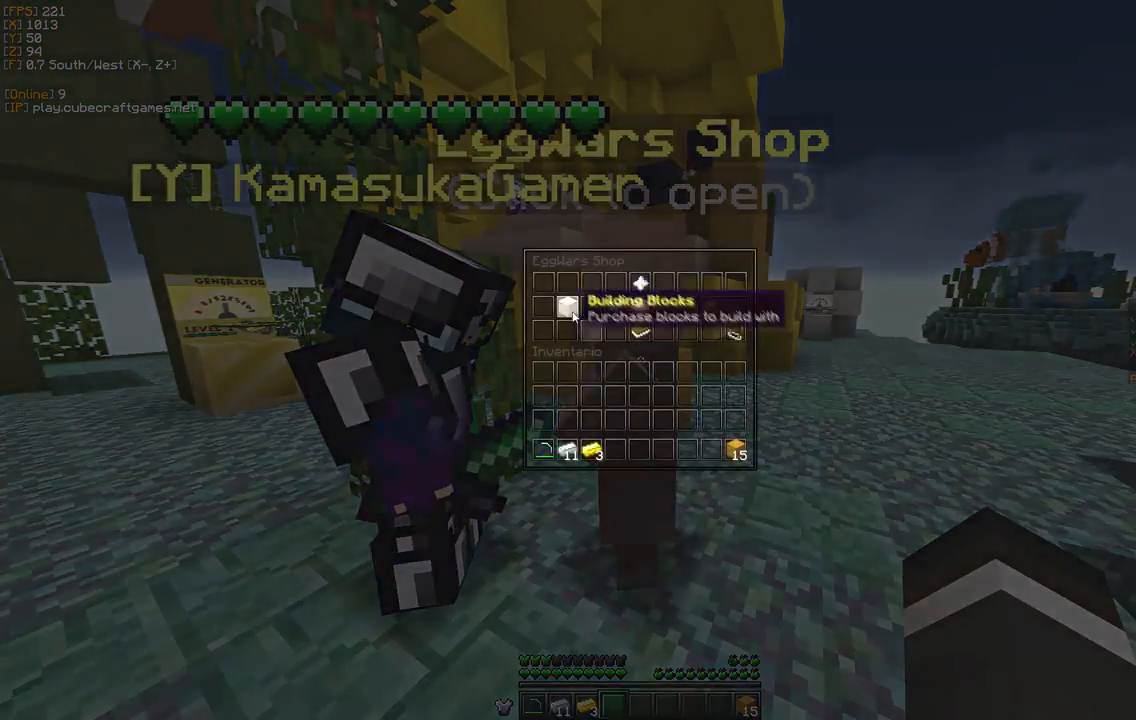
{"keys": [], "mouse": []}
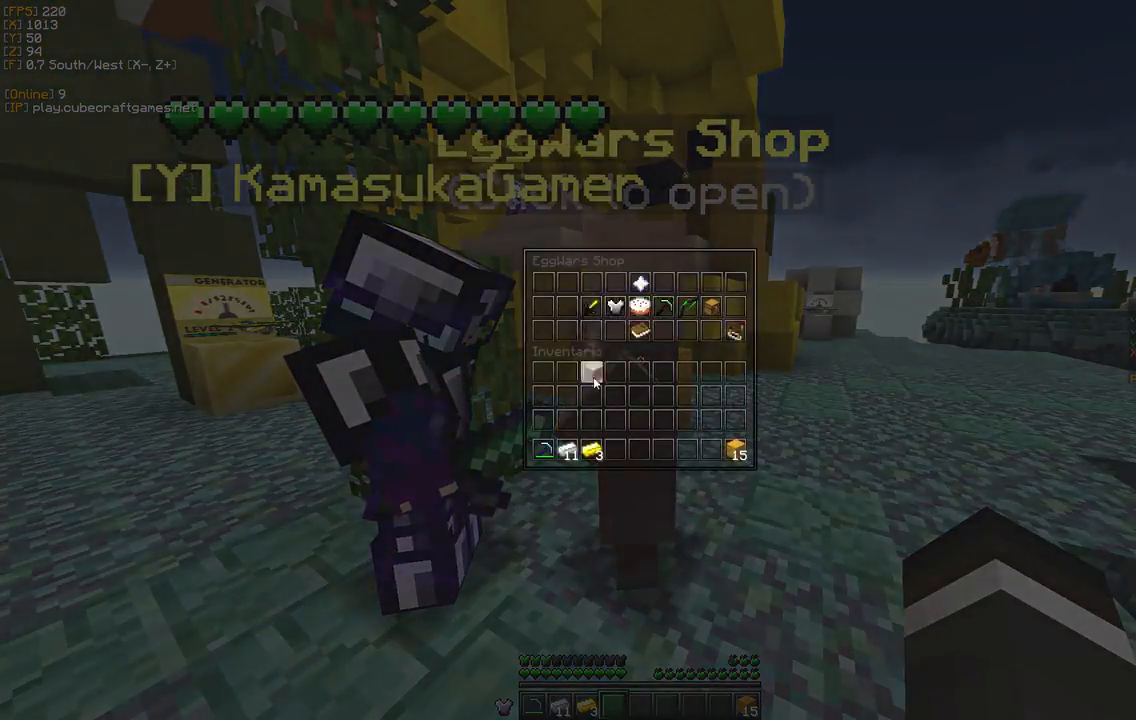
{"keys": [], "mouse": ["right"], "events": [[500, "mouse_right", "down"]]}
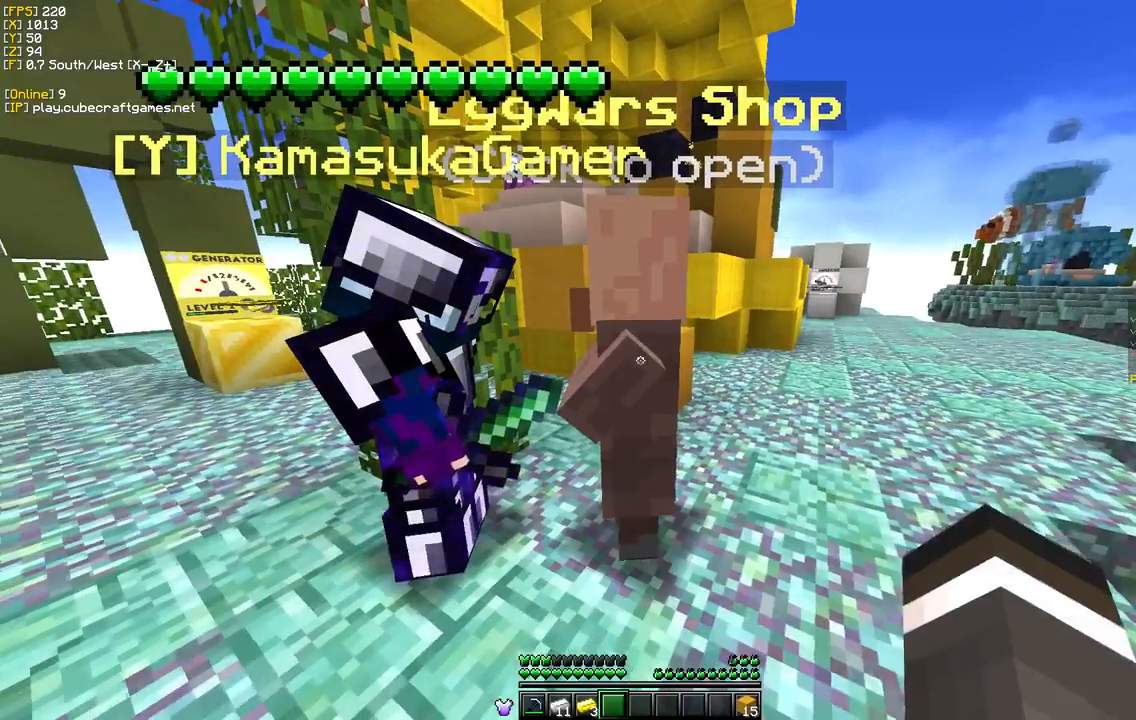
{"keys": [], "mouse": [], "events": [[167, "mouse_right", "up"]]}